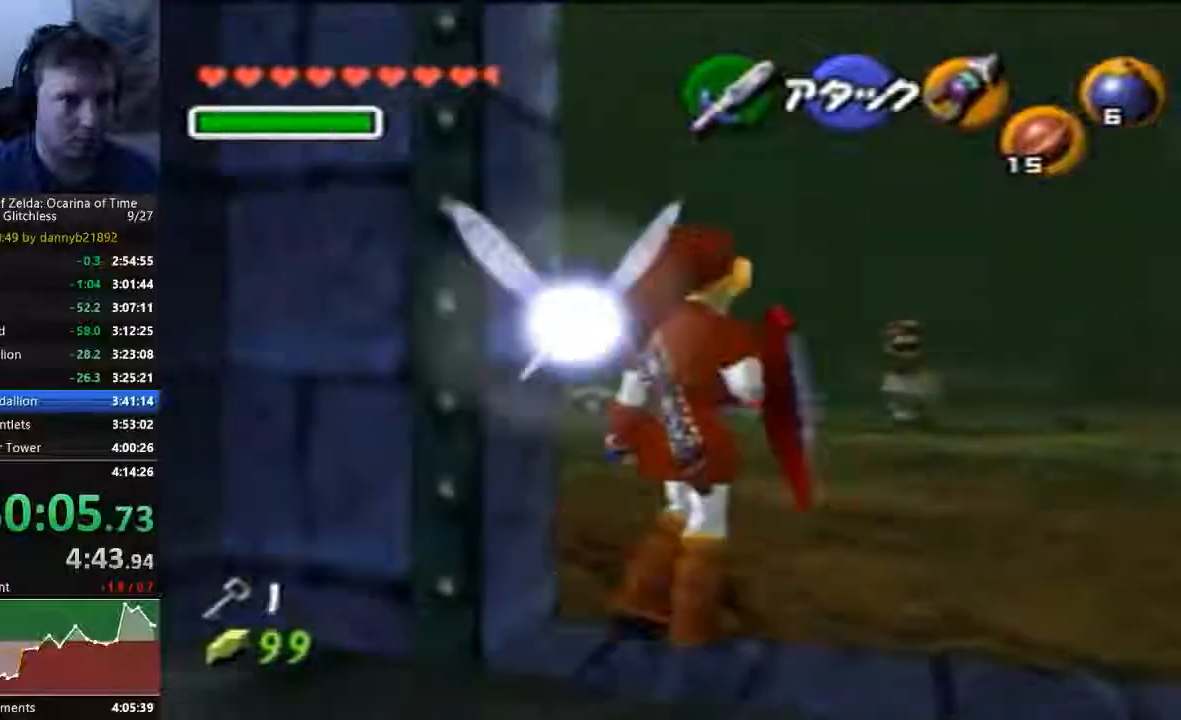
Gameplay with a controller (Nintendo layout); each line is a JSON object with the inputs held at the frame after it (dt_ms = milliseconds from this image to that frame). "events" lists button and stick changes between this image and that frame as [ms after this image, input, new state], when the widget could be followed in between. Not read: L3 R3 Z.
{"dt_ms": 500, "buttons": [], "left_stick": "up", "events": [[67, "left_stick", "up"], [200, "A", "down"], [367, "A", "up"]]}
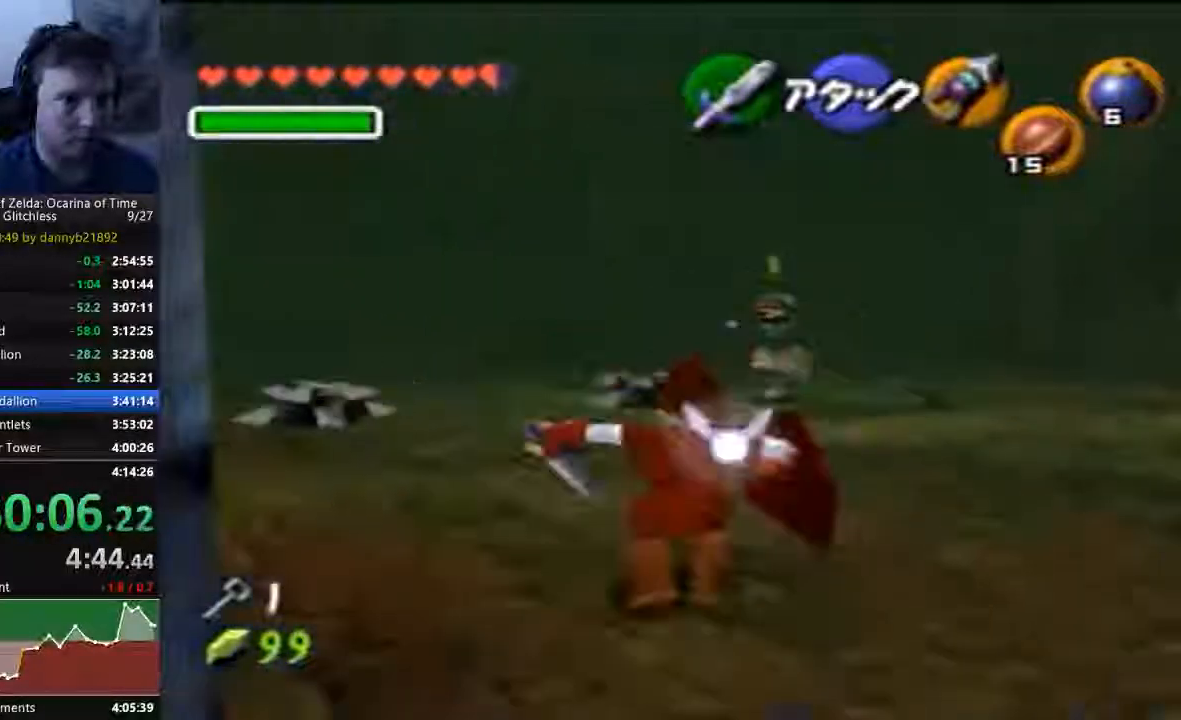
{"dt_ms": 500, "buttons": ["A"], "left_stick": "up", "events": [[500, "A", "down"]]}
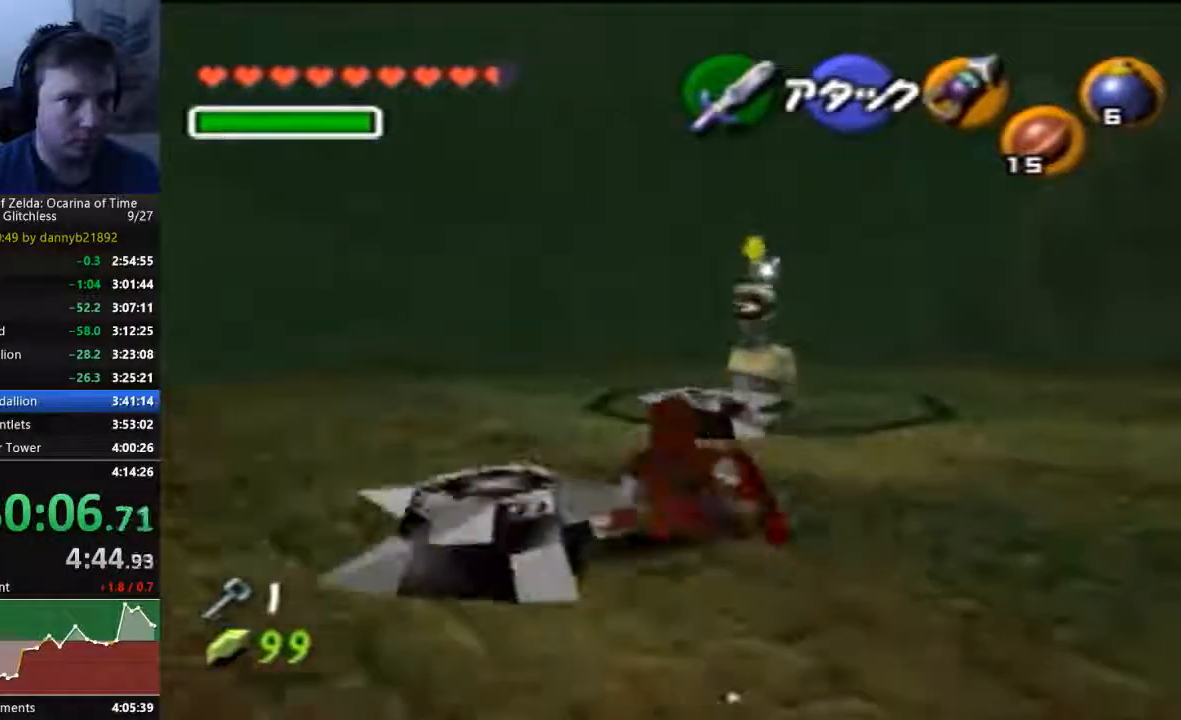
{"dt_ms": 1000, "buttons": ["A", "B"], "left_stick": "up"}
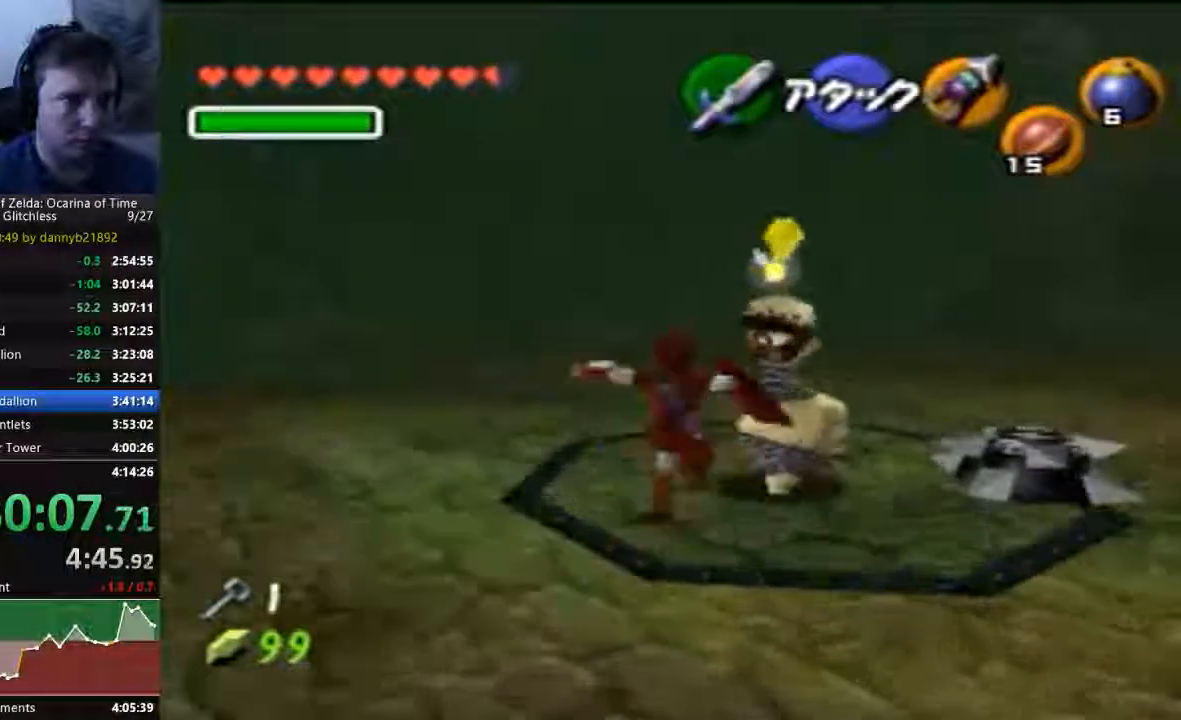
{"dt_ms": 500, "buttons": ["A"], "left_stick": "up", "events": [[267, "B", "up"]]}
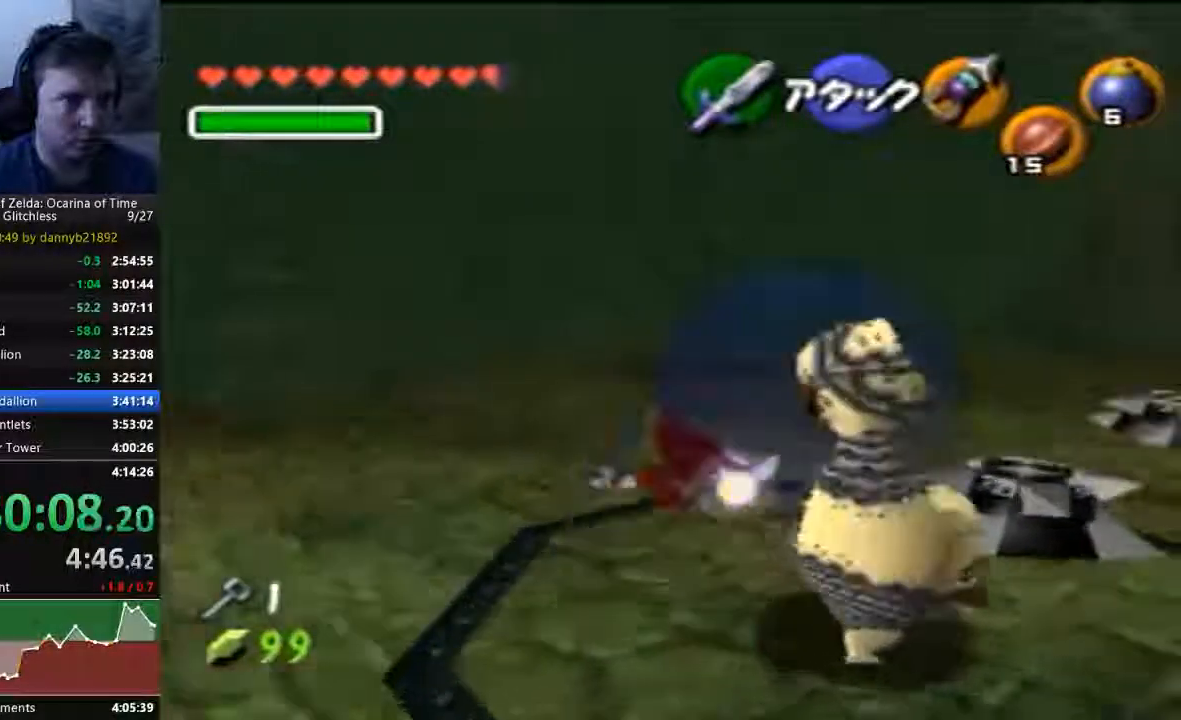
{"dt_ms": 500, "buttons": [], "left_stick": "up", "events": [[300, "A", "up"]]}
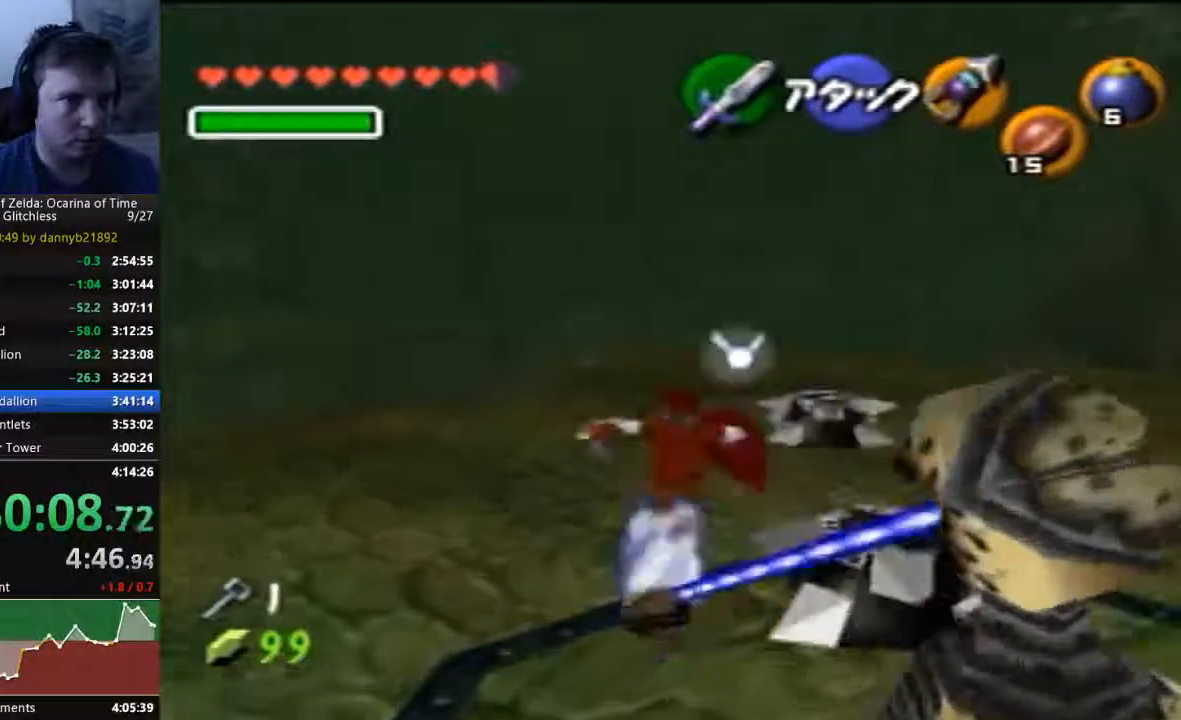
{"dt_ms": 500, "buttons": [], "left_stick": "up", "events": []}
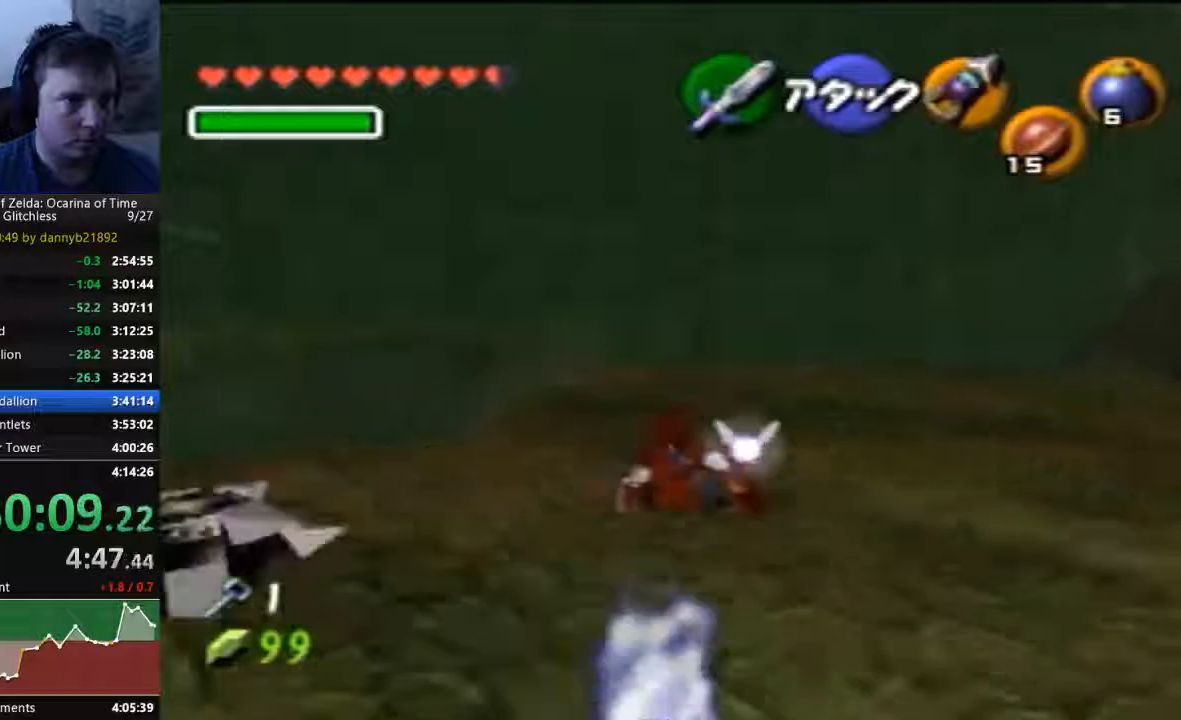
{"dt_ms": 500, "buttons": [], "left_stick": "up", "events": []}
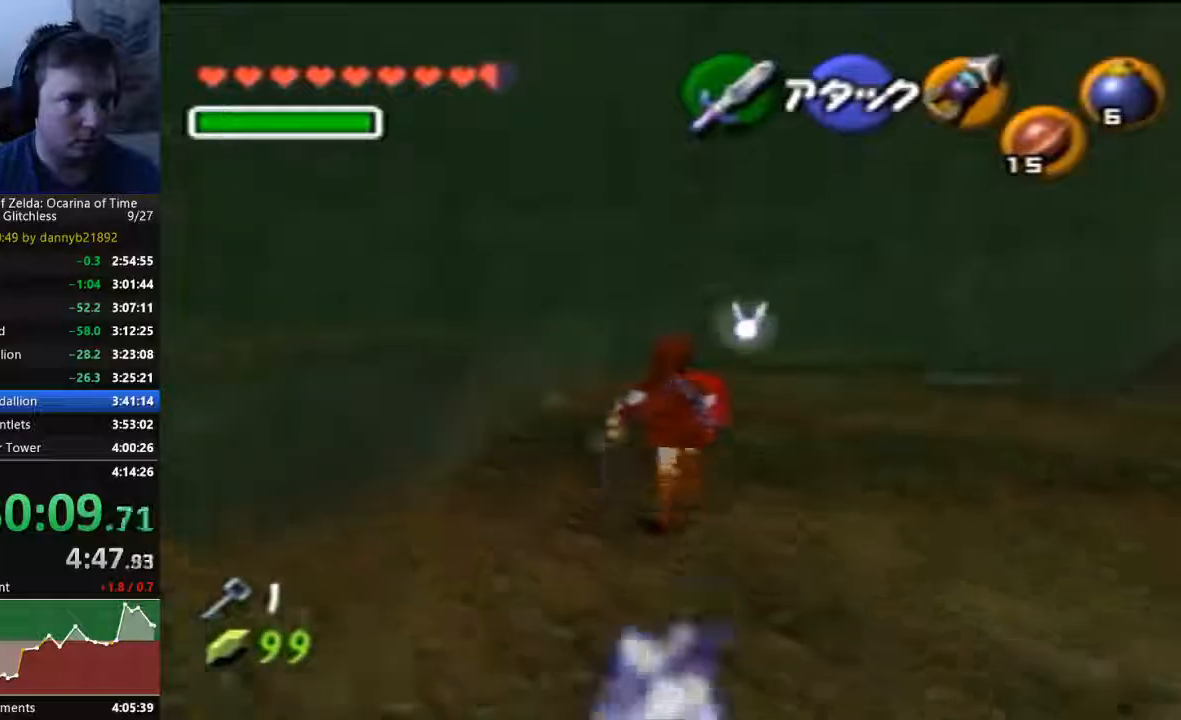
{"dt_ms": 500, "buttons": [], "left_stick": "up", "events": []}
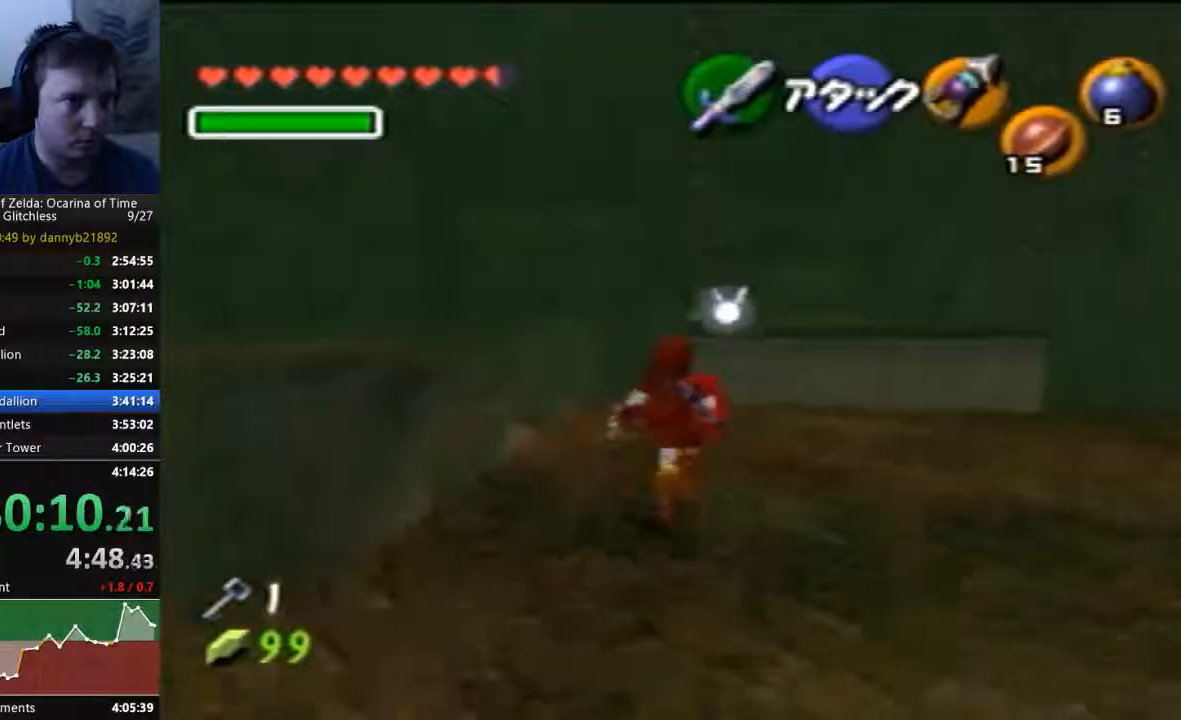
{"dt_ms": 500, "buttons": [], "left_stick": "up-left", "events": [[300, "left_stick", "up-left"]]}
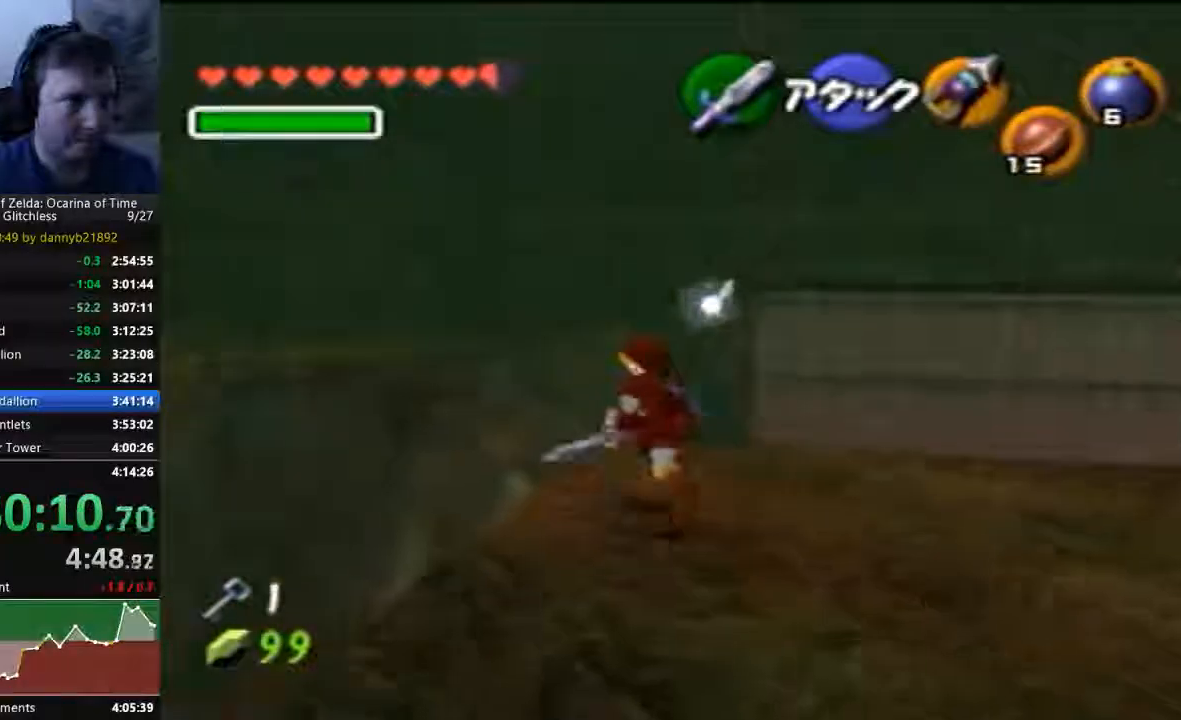
{"dt_ms": 500, "buttons": ["C_LEFT"], "left_stick": "up-left"}